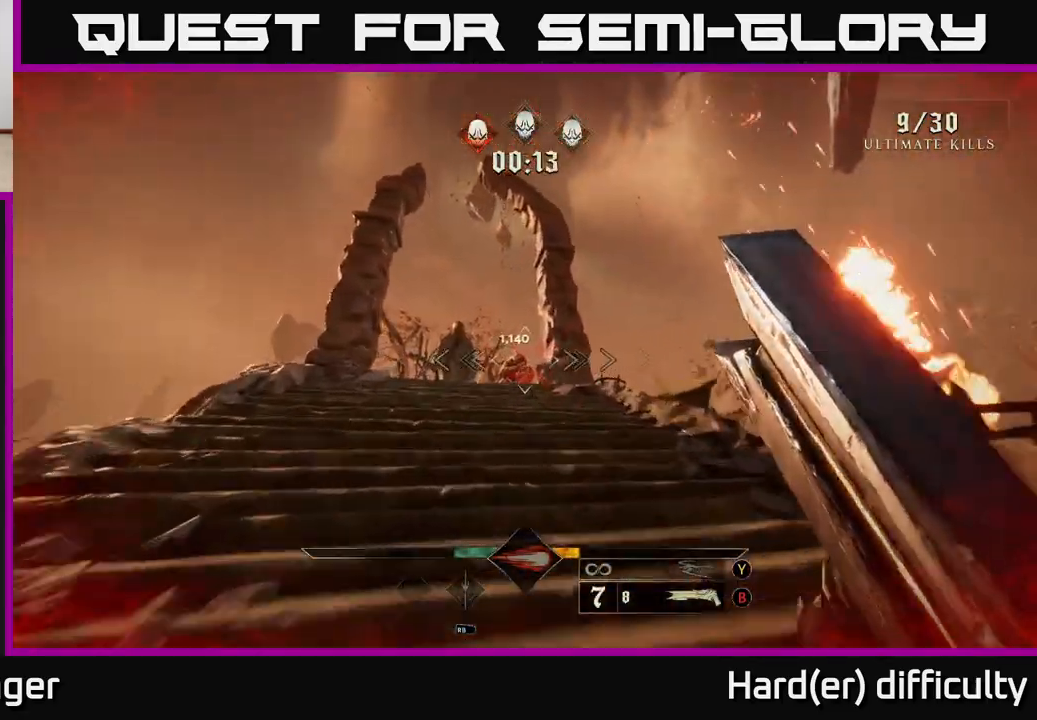
Gameplay with a controller (Xbox layout); each line is a JSON object with the inputs held at the frame after it. "events" lists button and stick changes between this image and that frame as [ms after this image, input, new state], when the widget could be followed in between.
{"buttons": [], "left_stick": "up", "right_stick": "center", "events": [[133, "left_stick", "up-left"], [317, "R2", "down"], [417, "R2", "up"], [467, "left_stick", "up"]]}
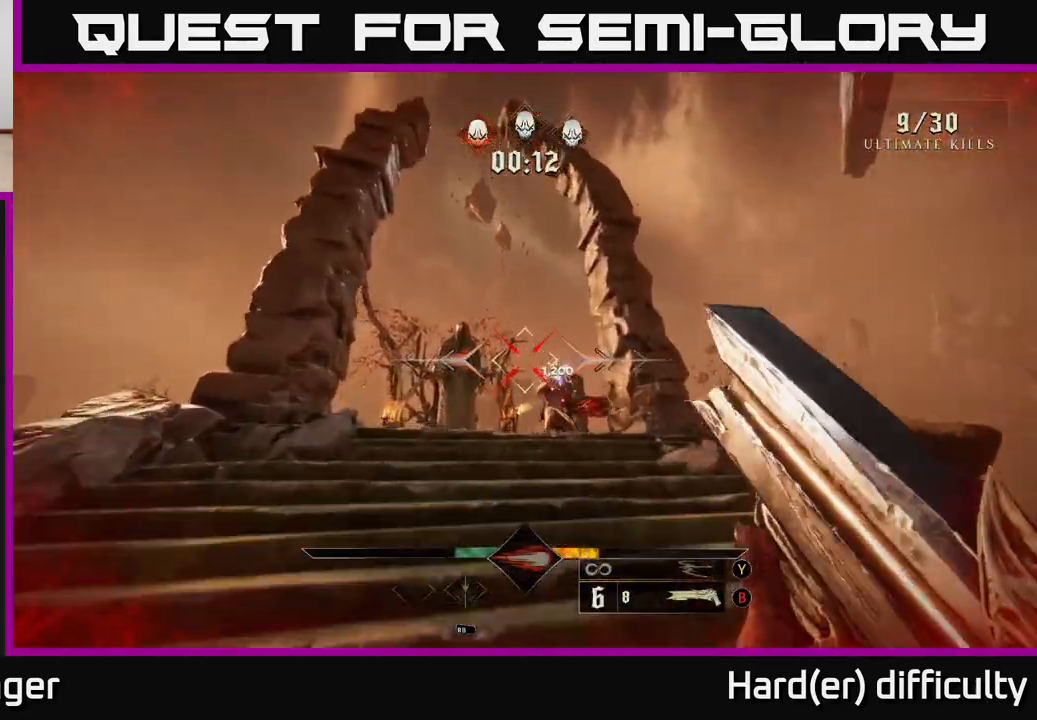
{"buttons": [], "left_stick": "up-left", "right_stick": "down-right", "events": [[67, "right_stick", "down"], [167, "right_stick", "center"], [350, "right_stick", "down"], [383, "left_stick", "up-left"], [417, "right_stick", "down-right"]]}
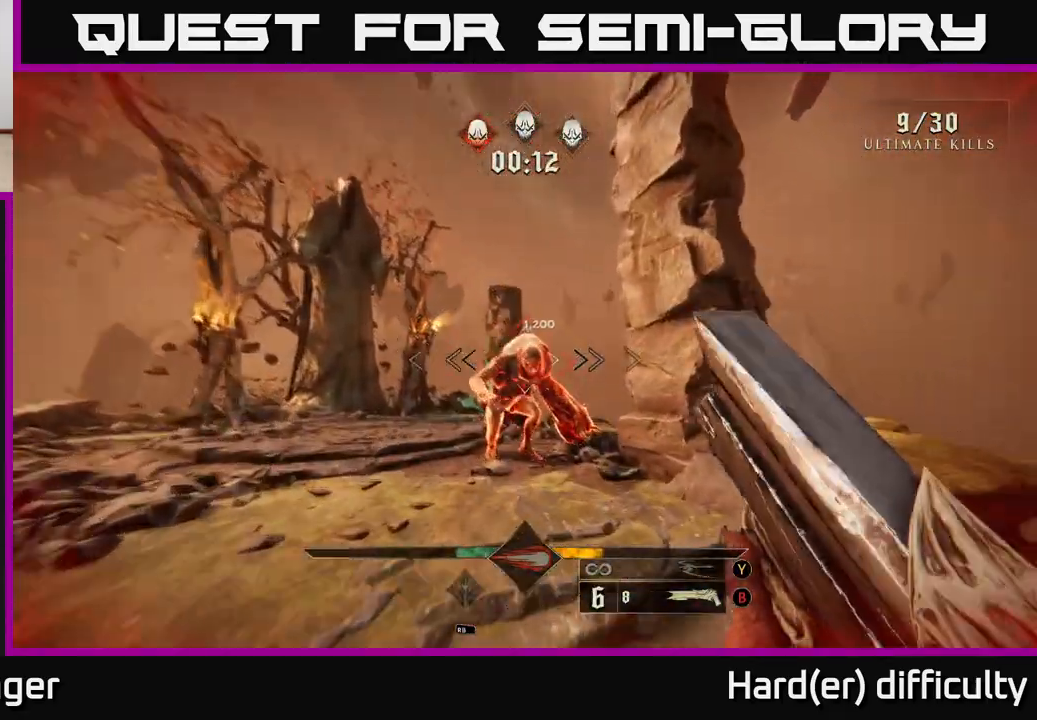
{"buttons": ["L2"], "left_stick": "up-left", "right_stick": "center", "events": [[150, "right_stick", "center"], [167, "R2", "down"], [283, "R2", "up"], [367, "L2", "down"]]}
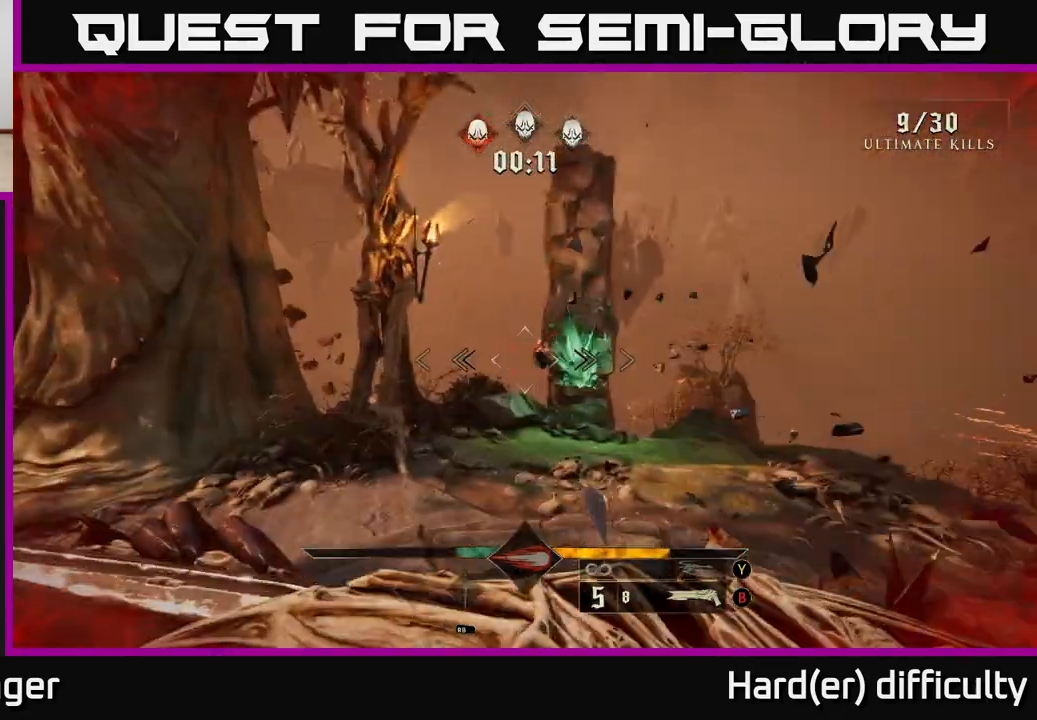
{"buttons": [], "left_stick": "up", "right_stick": "center", "events": [[17, "L2", "up"], [67, "left_stick", "up"], [117, "right_stick", "down-right"], [317, "right_stick", "center"]]}
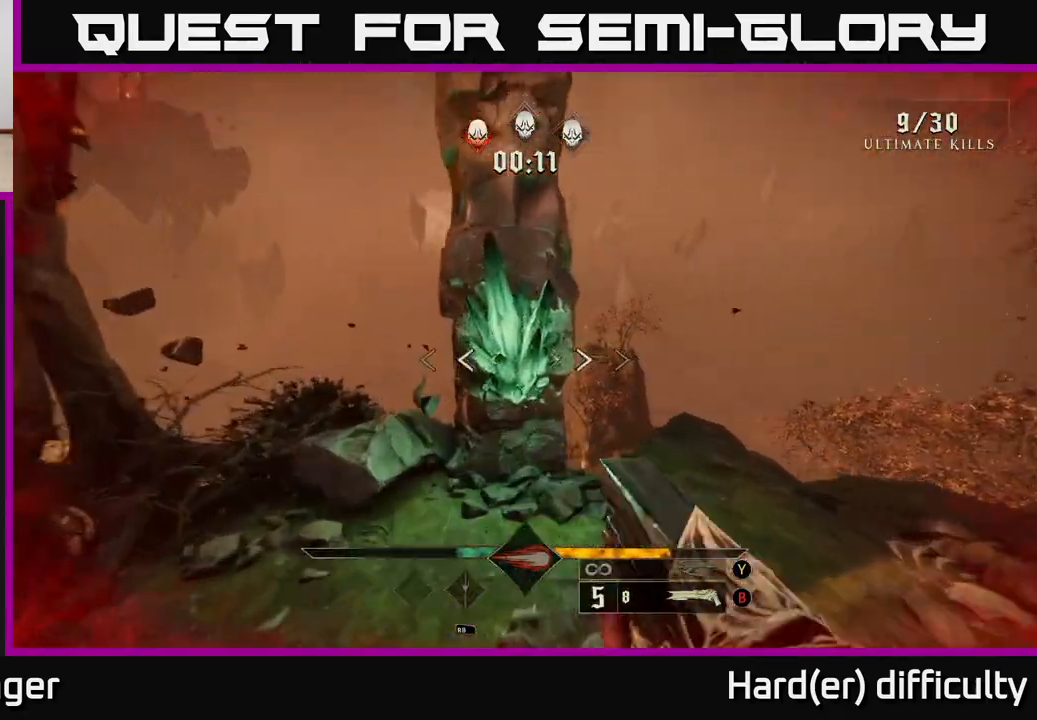
{"buttons": [], "left_stick": "down-right", "right_stick": "right", "events": [[17, "R2", "down"], [83, "right_stick", "down-right"], [133, "R2", "up"], [267, "right_stick", "right"], [367, "left_stick", "down-right"]]}
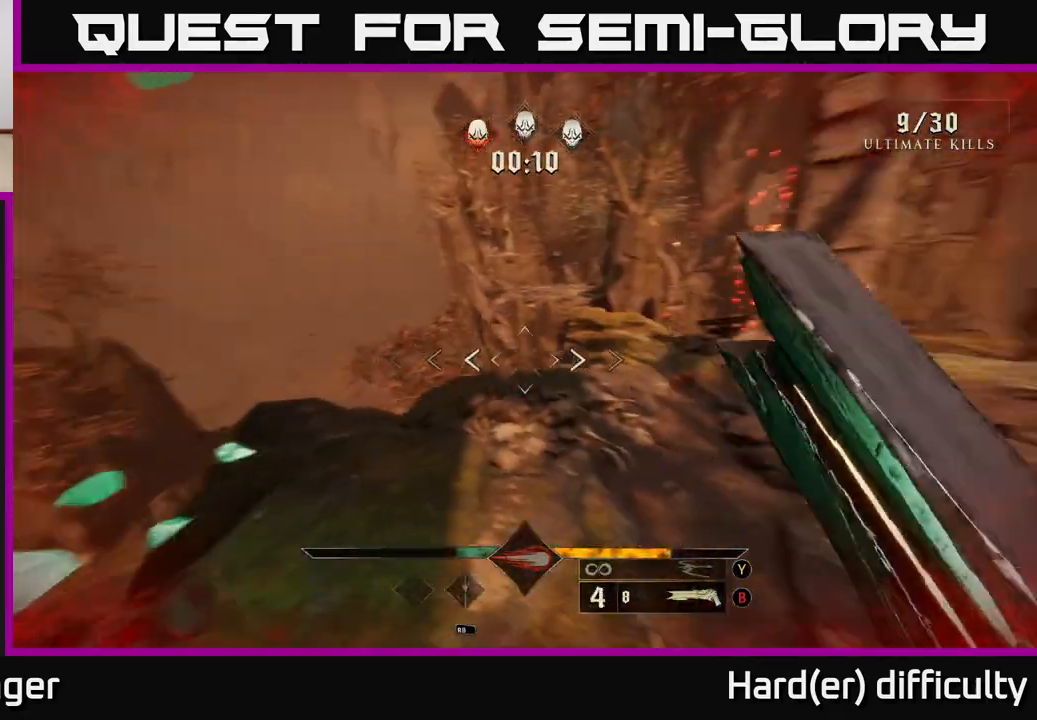
{"buttons": [], "left_stick": "up-right", "right_stick": "center", "events": [[33, "left_stick", "right"], [300, "left_stick", "up-right"], [300, "right_stick", "center"], [350, "X", "down"], [417, "X", "up"]]}
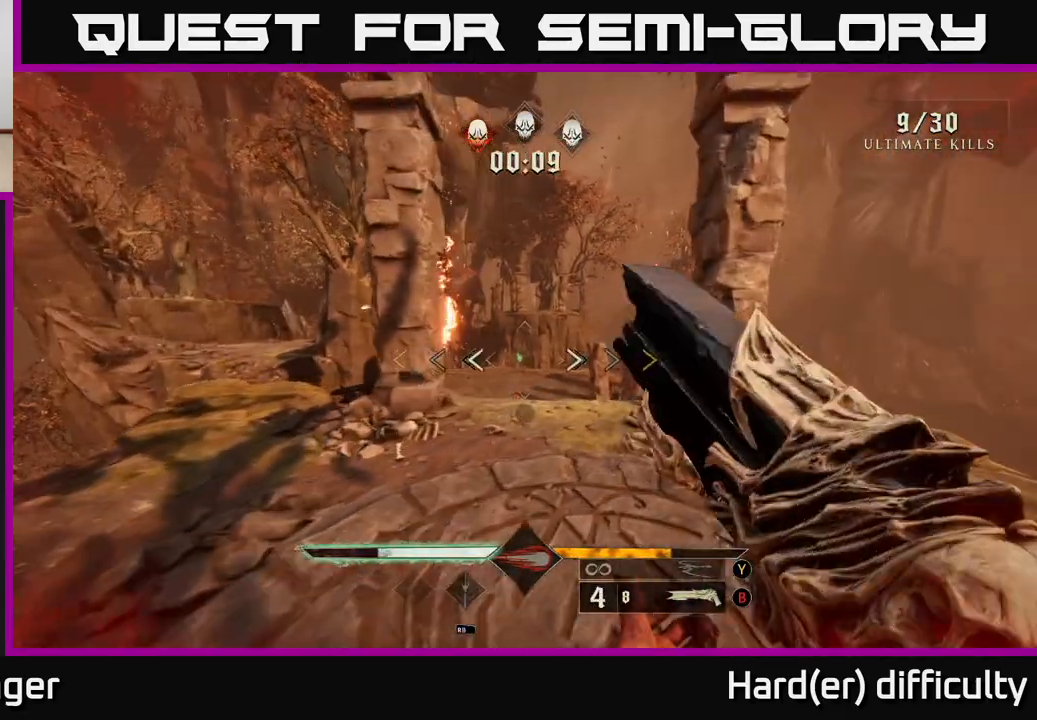
{"buttons": [], "left_stick": "up", "right_stick": "center", "events": [[50, "right_stick", "down"], [217, "right_stick", "center"], [250, "left_stick", "up"]]}
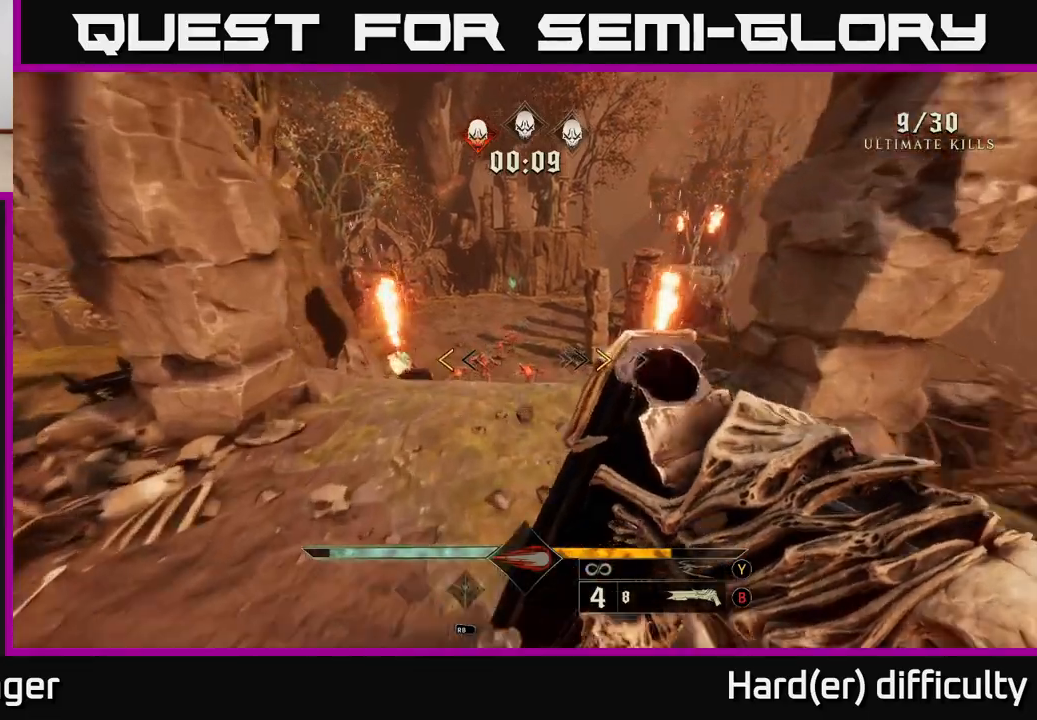
{"buttons": [], "left_stick": "center", "right_stick": "down", "events": [[50, "left_stick", "up-left"], [183, "left_stick", "up"], [250, "X", "down"], [317, "X", "up"], [317, "left_stick", "center"], [483, "right_stick", "down"]]}
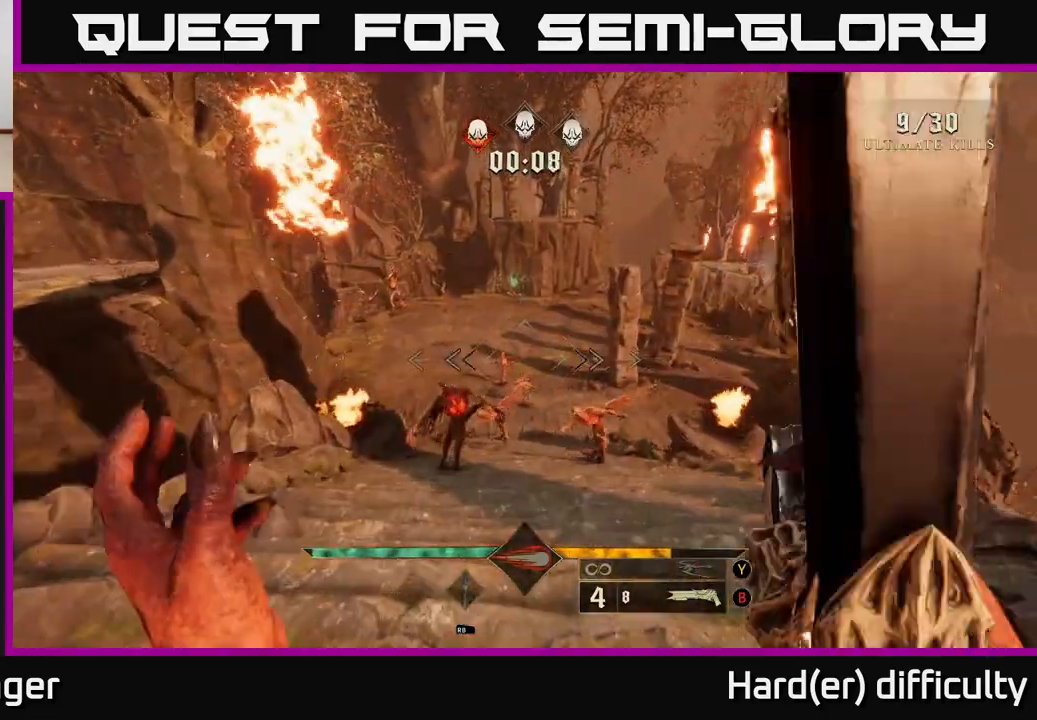
{"buttons": [], "left_stick": "down", "right_stick": "right", "events": [[117, "right_stick", "center"], [183, "R2", "down"], [233, "left_stick", "down"], [250, "R2", "up"], [433, "right_stick", "right"]]}
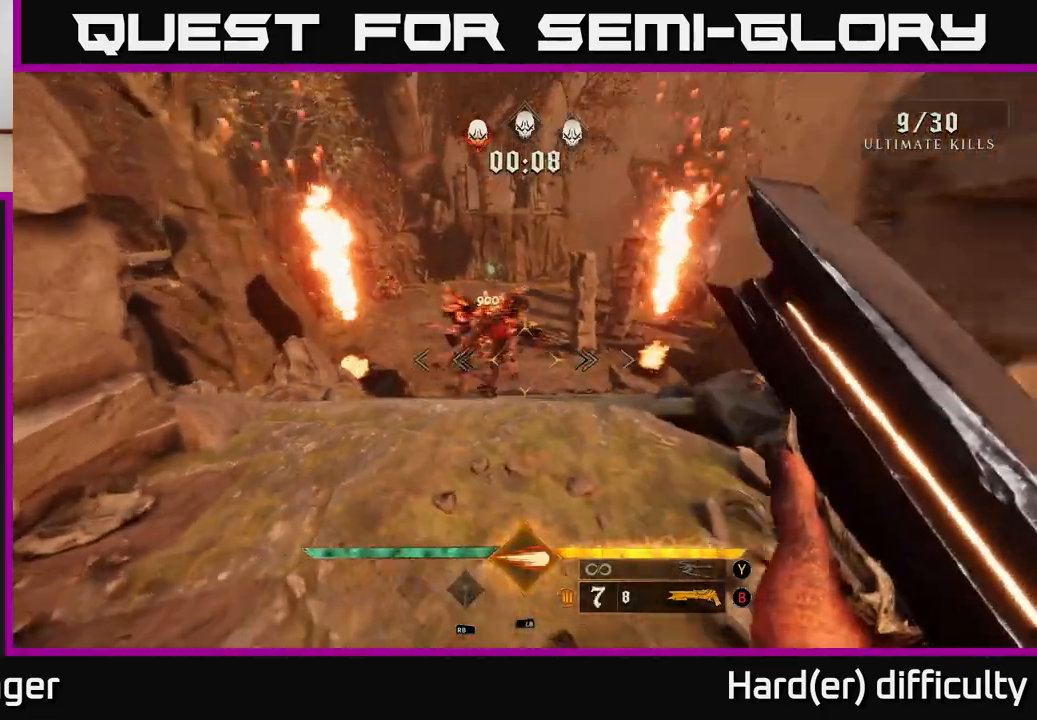
{"buttons": ["L1"], "left_stick": "down", "right_stick": "center", "events": [[17, "left_stick", "center"], [17, "right_stick", "center"], [200, "left_stick", "up"], [433, "left_stick", "left"], [433, "right_stick", "down-left"], [483, "left_stick", "down"], [500, "L1", "down"], [500, "right_stick", "center"]]}
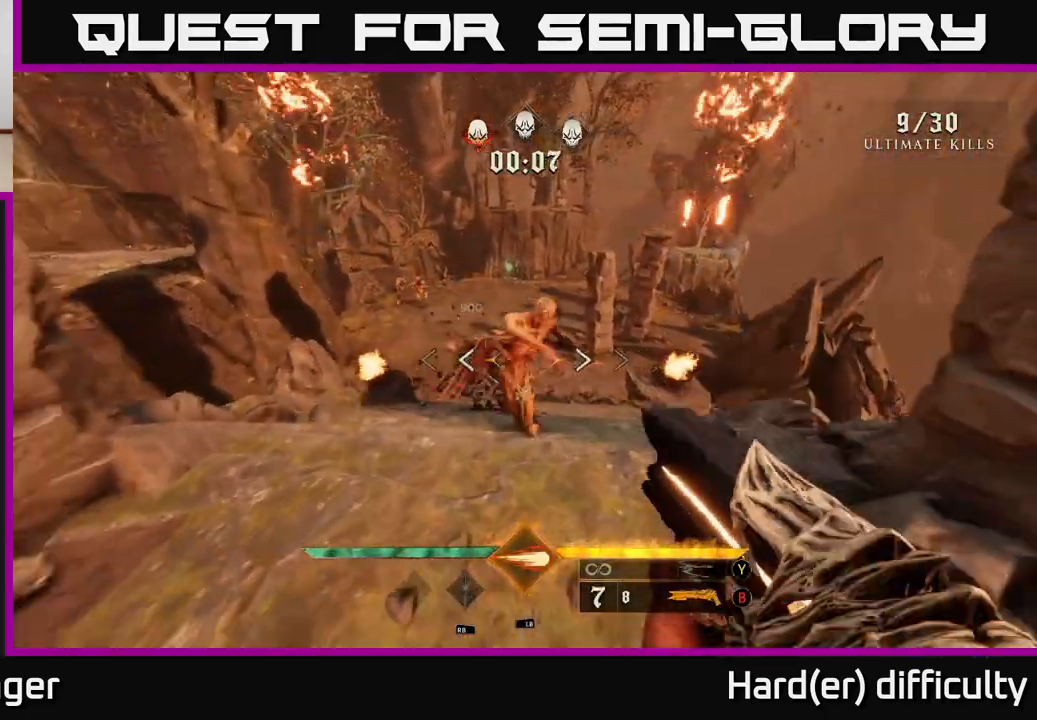
{"buttons": [], "left_stick": "up", "right_stick": "center", "events": [[133, "L1", "up"], [167, "left_stick", "right"], [250, "left_stick", "up"]]}
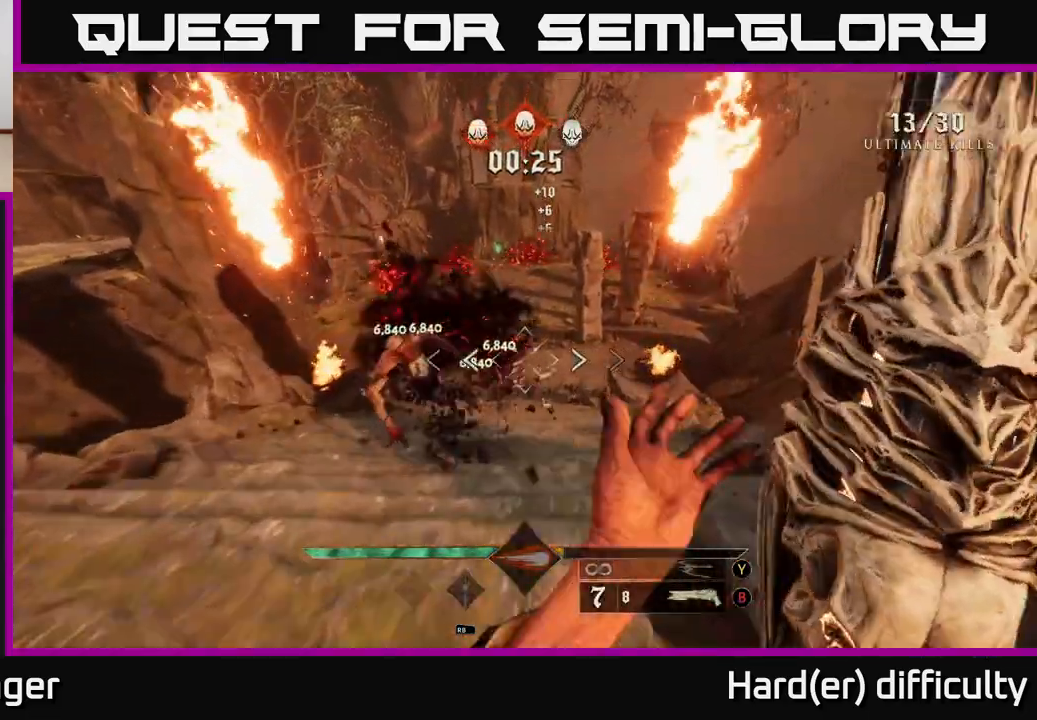
{"buttons": ["R2"], "left_stick": "up", "right_stick": "left", "events": [[200, "right_stick", "up-left"], [250, "left_stick", "up-left"], [333, "right_stick", "center"], [350, "left_stick", "up"], [433, "R2", "down"], [433, "right_stick", "left"]]}
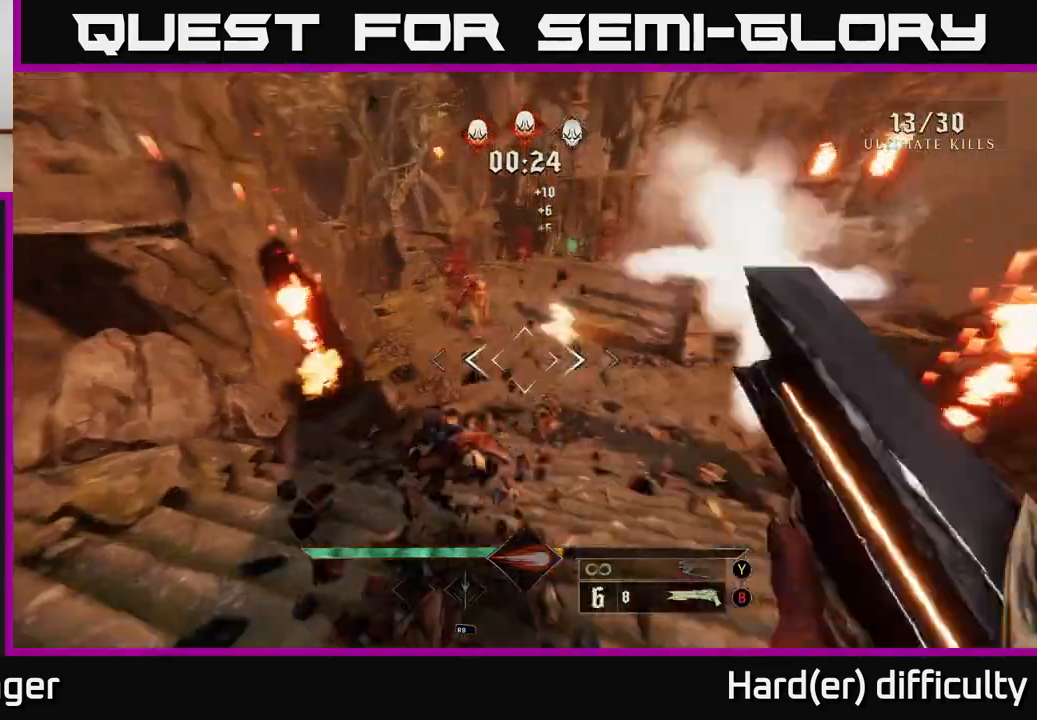
{"buttons": [], "left_stick": "center", "right_stick": "center", "events": [[33, "R2", "up"], [33, "left_stick", "up-right"], [67, "right_stick", "center"], [250, "right_stick", "up"], [300, "left_stick", "up-left"], [333, "right_stick", "center"], [367, "left_stick", "down-left"], [467, "left_stick", "center"]]}
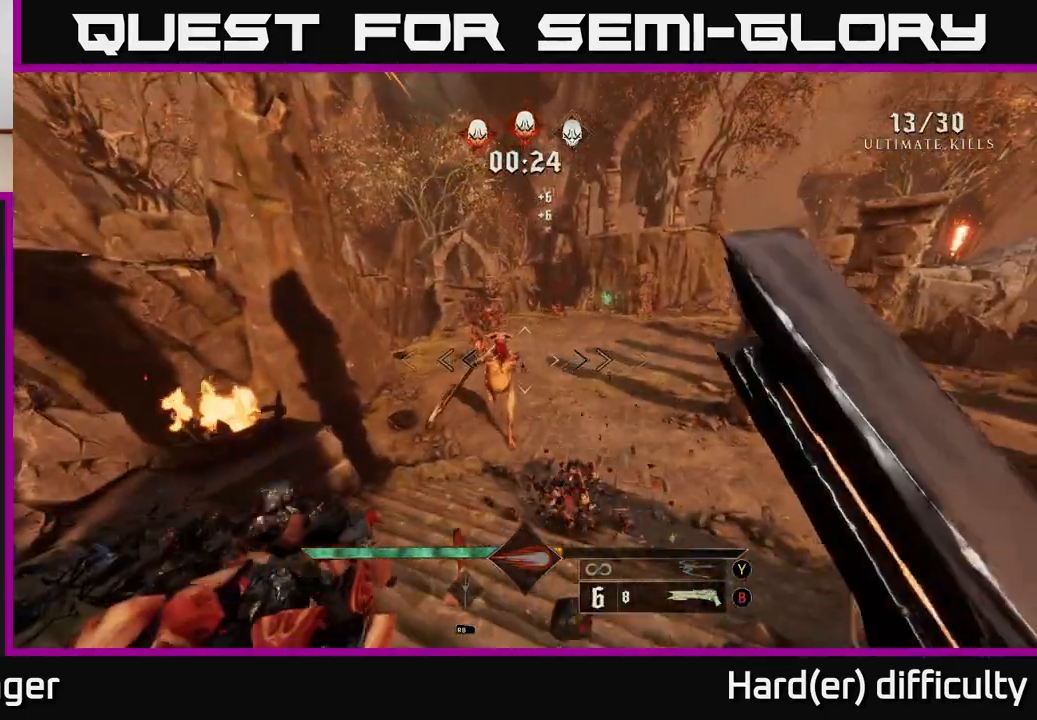
{"buttons": [], "left_stick": "up-right", "right_stick": "left", "events": [[183, "left_stick", "up"], [233, "R2", "down"], [350, "R2", "up"], [367, "left_stick", "right"], [483, "left_stick", "up-right"], [483, "right_stick", "left"]]}
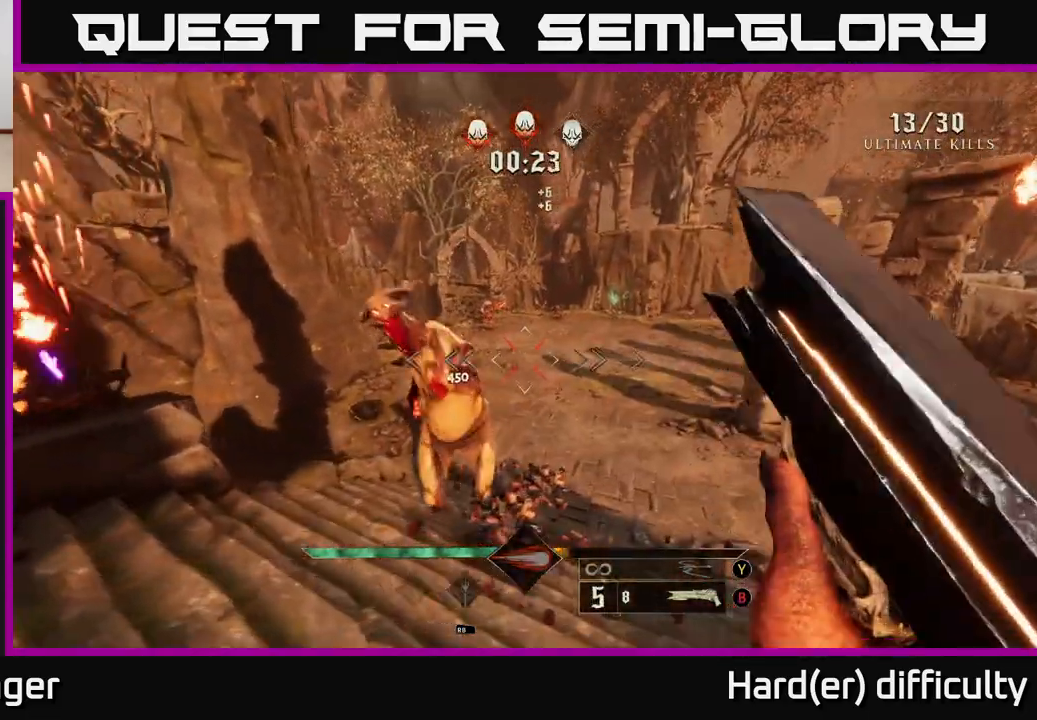
{"buttons": [], "left_stick": "up", "right_stick": "up", "events": [[117, "right_stick", "center"], [367, "right_stick", "up-left"], [383, "left_stick", "up"], [500, "right_stick", "up"]]}
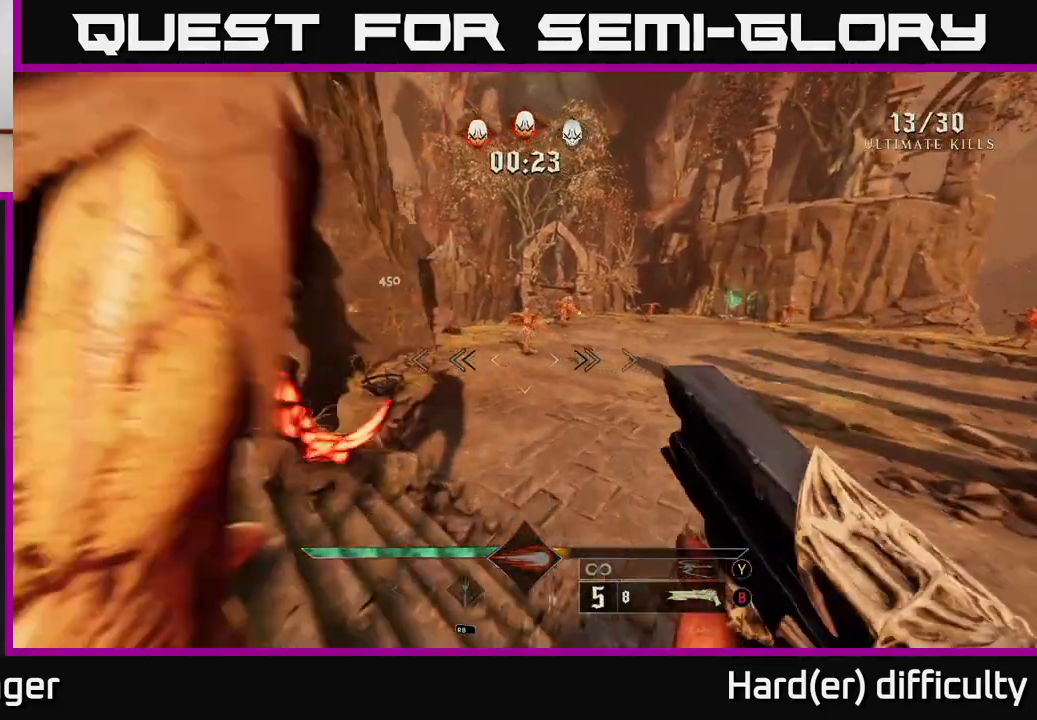
{"buttons": [], "left_stick": "up-right", "right_stick": "center", "events": [[33, "left_stick", "up-right"], [50, "R2", "down"], [150, "R2", "up"], [150, "right_stick", "center"], [233, "L2", "down"], [350, "L2", "up"], [433, "right_stick", "up-left"], [500, "right_stick", "center"]]}
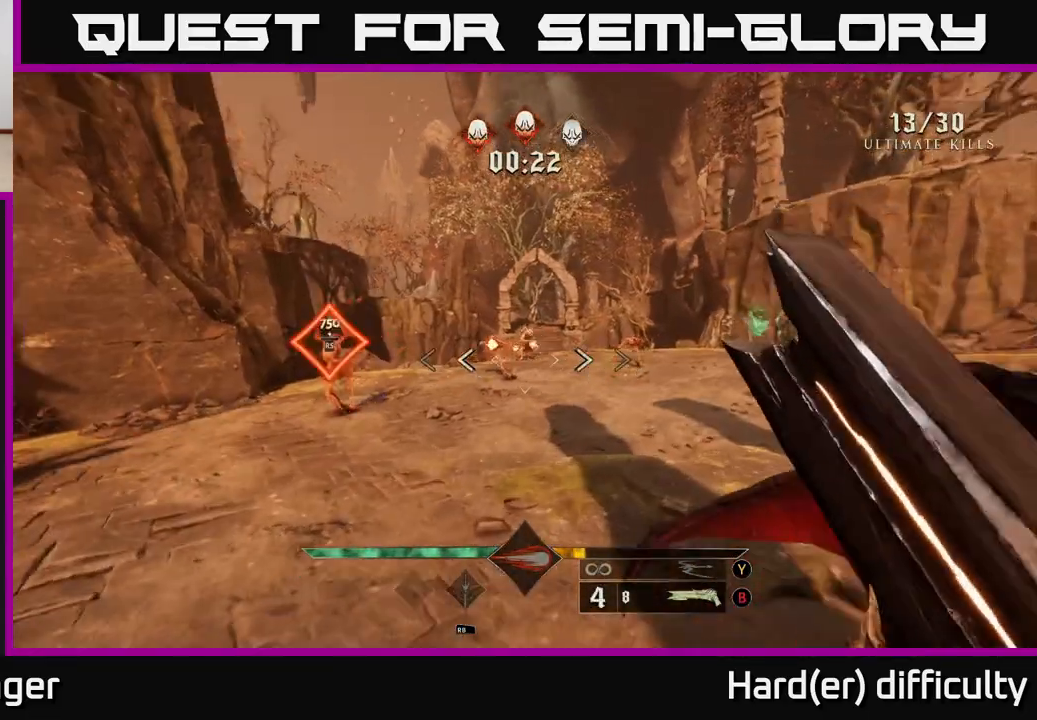
{"buttons": ["R2"], "left_stick": "right", "right_stick": "center", "events": [[150, "left_stick", "up"], [233, "right_stick", "up-left"], [350, "right_stick", "center"], [383, "left_stick", "up-right"], [433, "R2", "down"], [500, "left_stick", "right"]]}
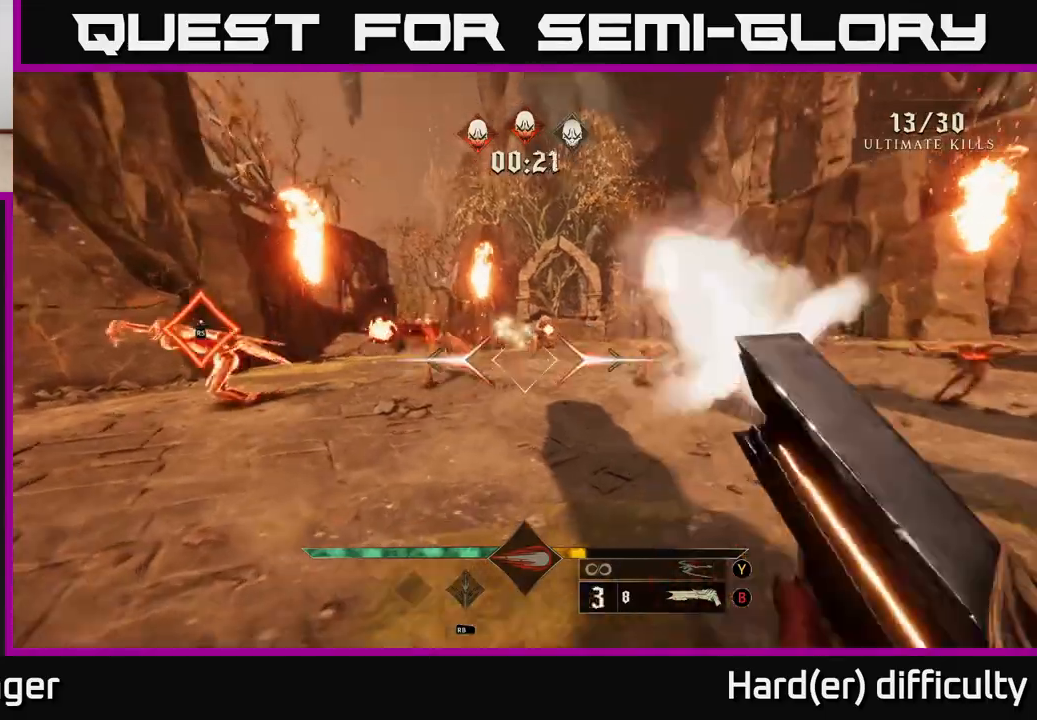
{"buttons": [], "left_stick": "up", "right_stick": "down-left", "events": [[67, "R2", "up"], [133, "right_stick", "left"], [333, "left_stick", "down-right"], [467, "left_stick", "up"], [500, "right_stick", "down-left"]]}
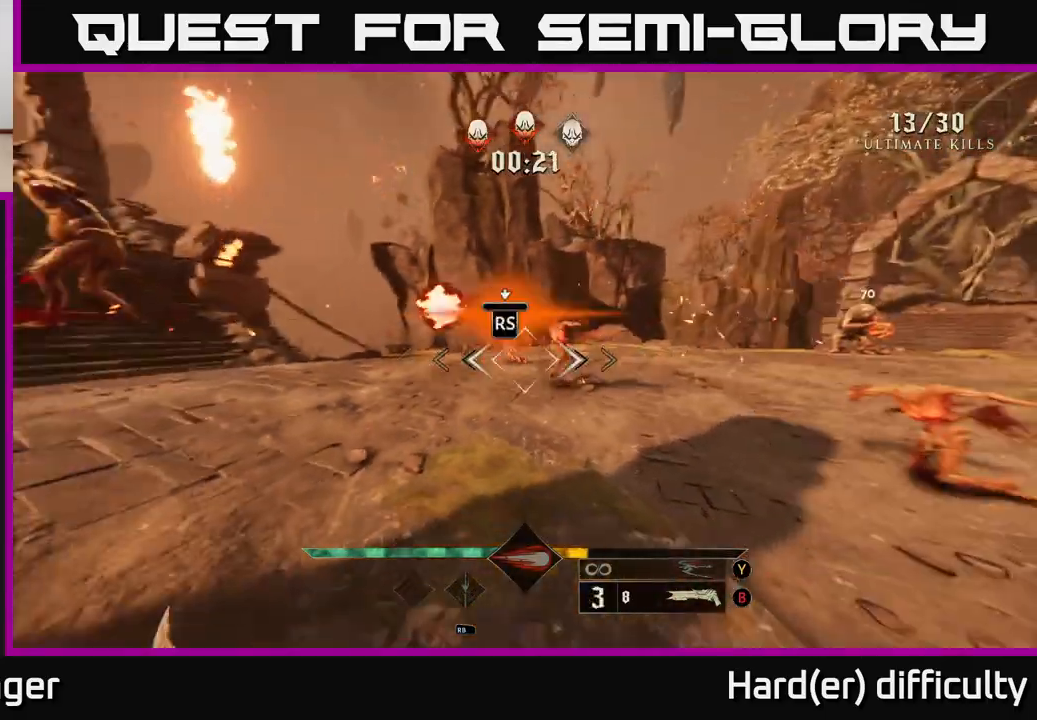
{"buttons": [], "left_stick": "left", "right_stick": "right", "events": [[100, "right_stick", "center"], [150, "left_stick", "center"], [417, "left_stick", "left"], [433, "right_stick", "right"]]}
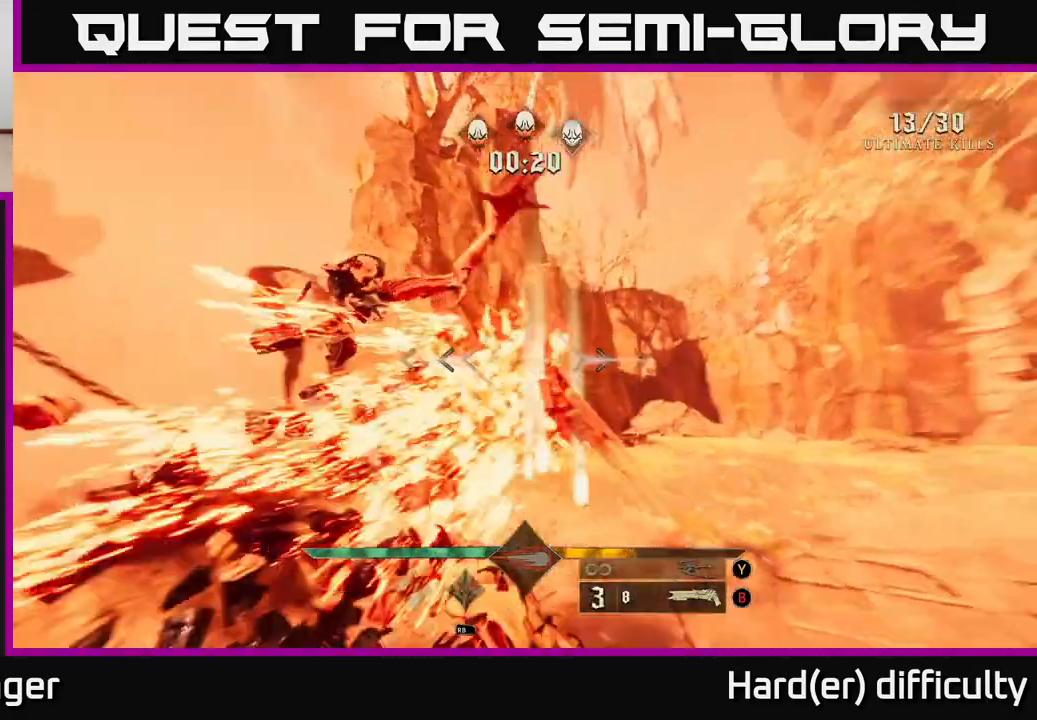
{"buttons": [], "left_stick": "left", "right_stick": "right", "events": [[17, "left_stick", "down"], [50, "right_stick", "down-right"], [83, "left_stick", "down-right"], [217, "L2", "down"], [250, "right_stick", "right"], [383, "L2", "up"], [400, "left_stick", "up-left"], [483, "left_stick", "left"]]}
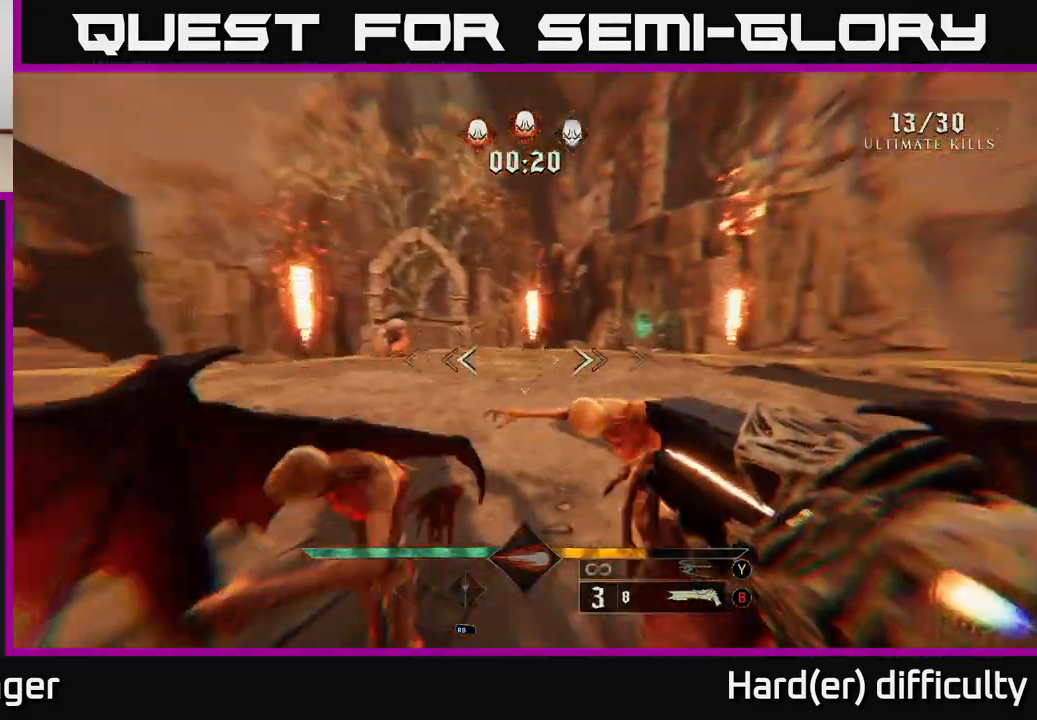
{"buttons": ["L2"], "left_stick": "down-left", "right_stick": "right", "events": [[167, "R2", "down"], [283, "left_stick", "down-left"], [300, "R2", "up"], [400, "L2", "down"]]}
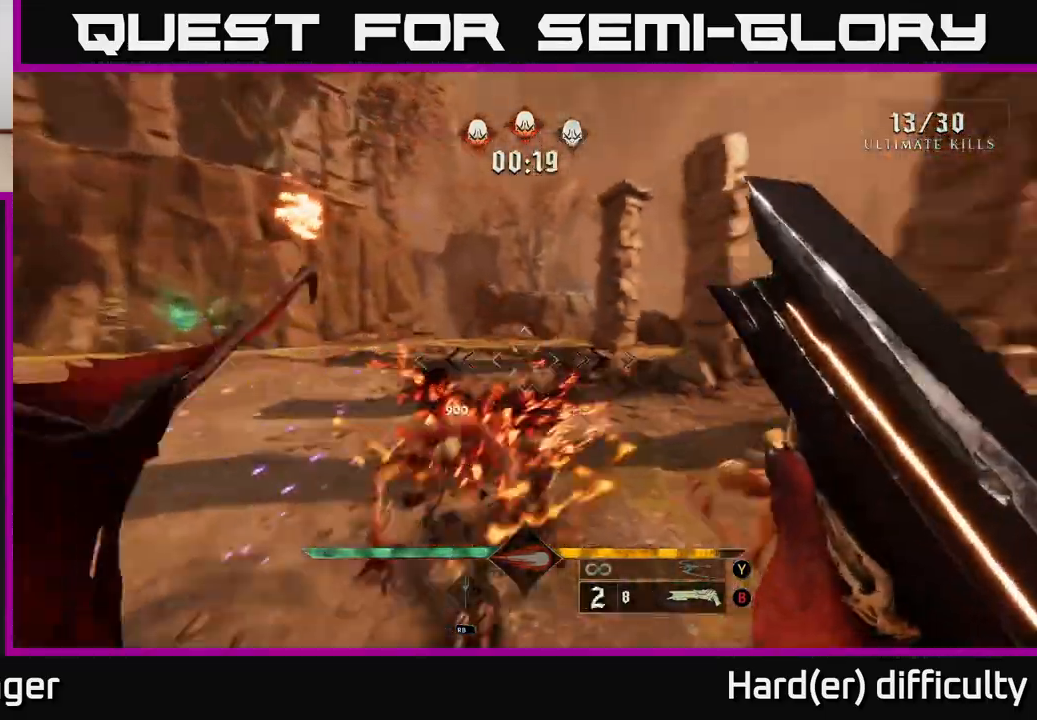
{"buttons": [], "left_stick": "down-left", "right_stick": "right", "events": [[33, "L2", "up"], [350, "right_stick", "center"], [450, "right_stick", "up-right"], [500, "right_stick", "right"]]}
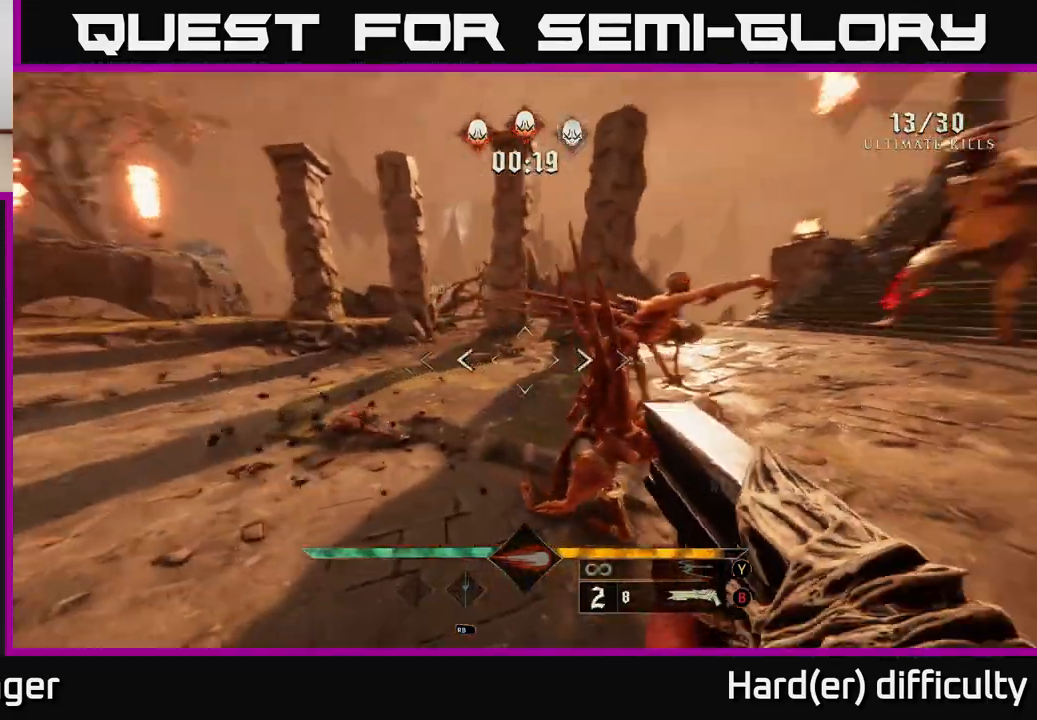
{"buttons": [], "left_stick": "down-left", "right_stick": "center", "events": [[17, "R2", "down"], [150, "R2", "up"], [417, "right_stick", "center"]]}
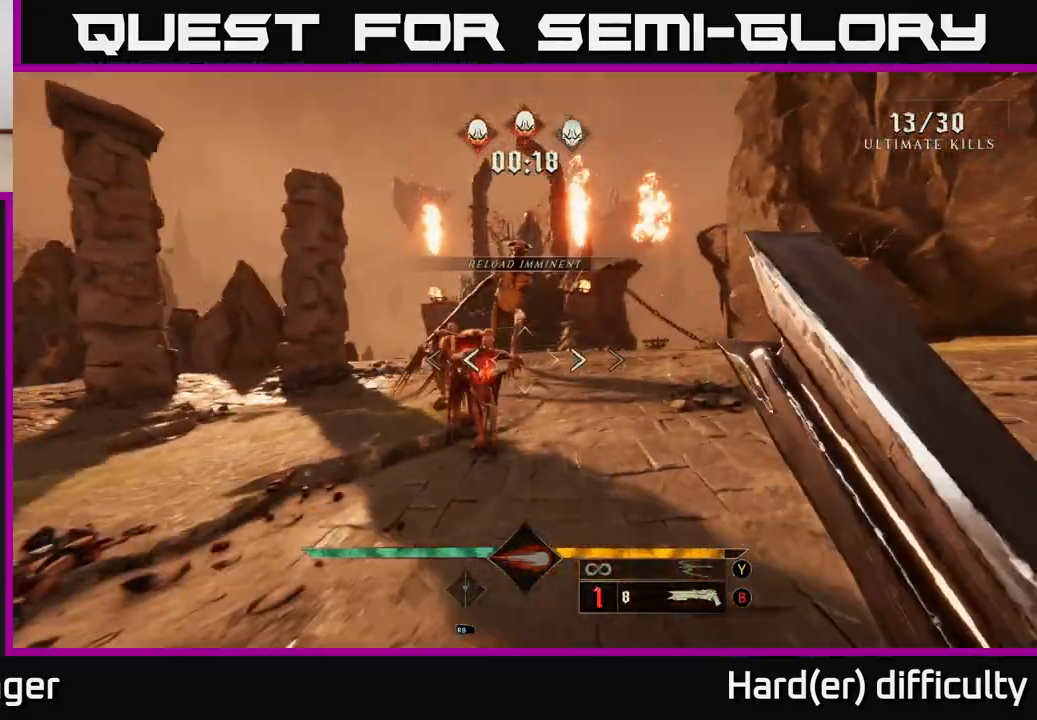
{"buttons": [], "left_stick": "down", "right_stick": "center", "events": [[150, "left_stick", "center"], [317, "R2", "down"], [317, "left_stick", "down"], [400, "R2", "up"]]}
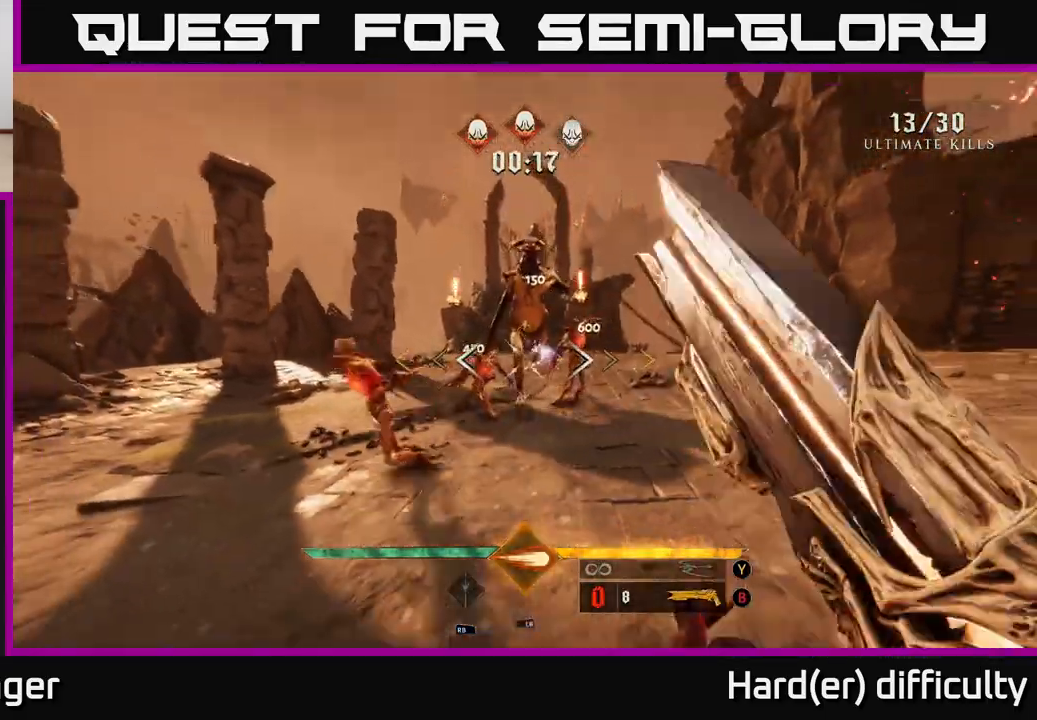
{"buttons": [], "left_stick": "down-left", "right_stick": "center", "events": [[100, "left_stick", "down-left"]]}
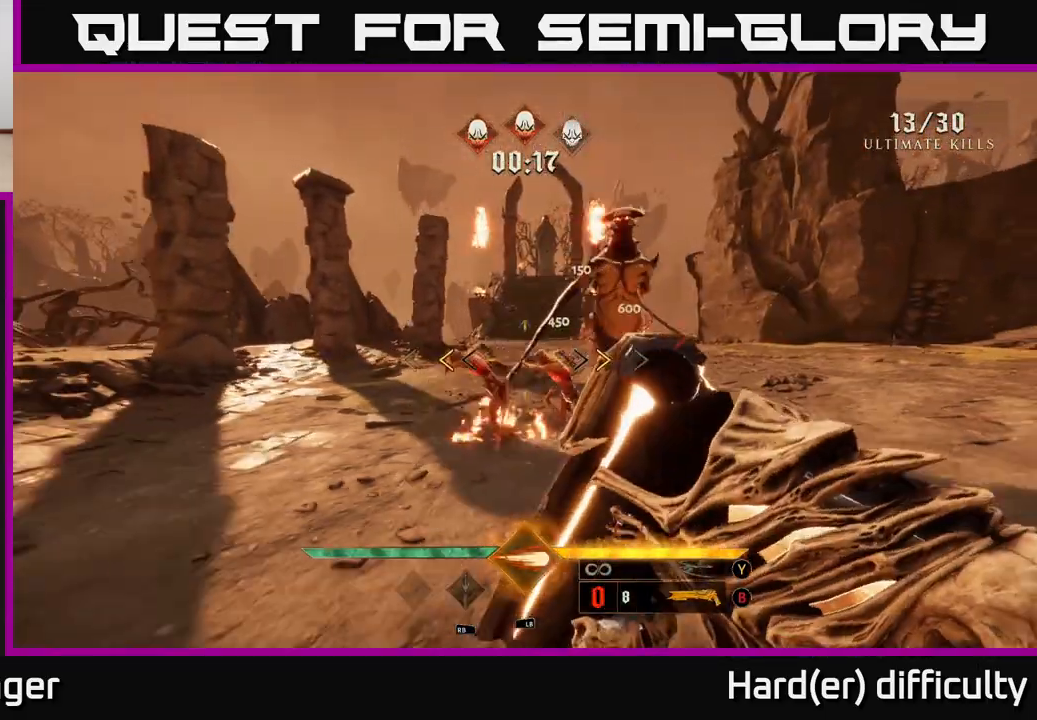
{"buttons": [], "left_stick": "down-left", "right_stick": "right", "events": [[50, "left_stick", "center"], [233, "X", "down"], [250, "left_stick", "down-left"], [317, "X", "up"], [433, "right_stick", "right"]]}
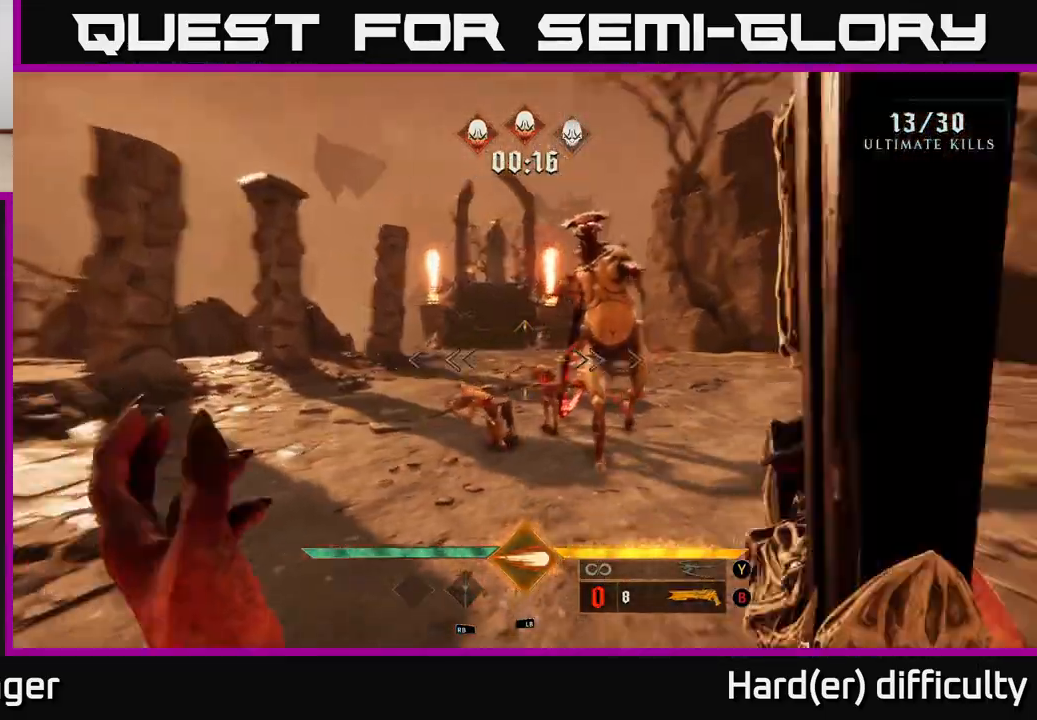
{"buttons": [], "left_stick": "down", "right_stick": "up-right", "events": [[17, "right_stick", "up-right"], [50, "left_stick", "down"], [150, "R2", "down"], [183, "left_stick", "down-left"], [183, "right_stick", "up-left"], [250, "R2", "up"], [250, "right_stick", "center"], [350, "left_stick", "center"], [467, "right_stick", "up-right"], [483, "left_stick", "down"]]}
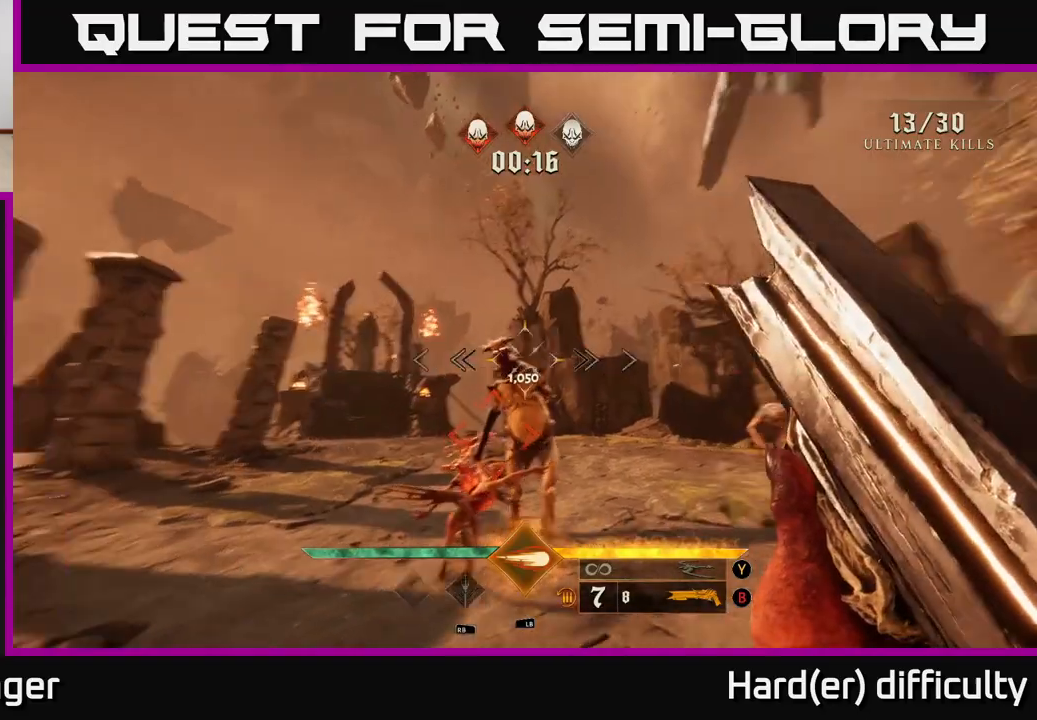
{"buttons": [], "left_stick": "down-left", "right_stick": "center", "events": [[33, "left_stick", "down-left"], [83, "right_stick", "center"], [150, "left_stick", "center"], [300, "right_stick", "down"], [417, "left_stick", "down-left"], [433, "right_stick", "center"]]}
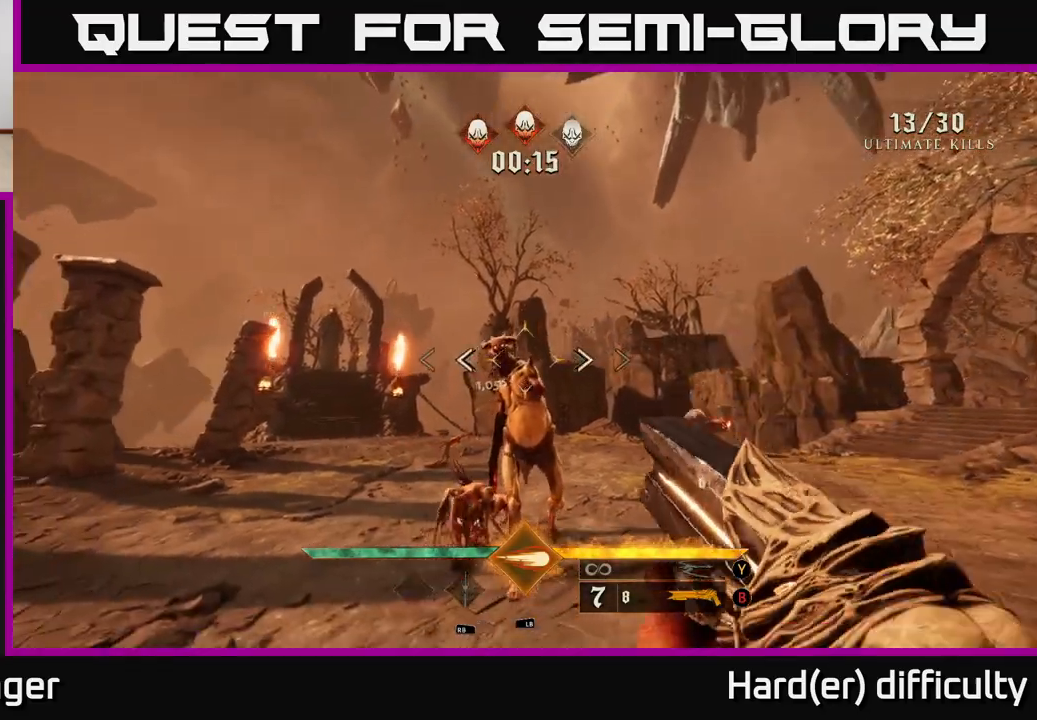
{"buttons": [], "left_stick": "center", "right_stick": "center", "events": [[17, "R2", "down"], [117, "R2", "up"], [117, "left_stick", "center"], [267, "right_stick", "down-right"], [367, "right_stick", "center"]]}